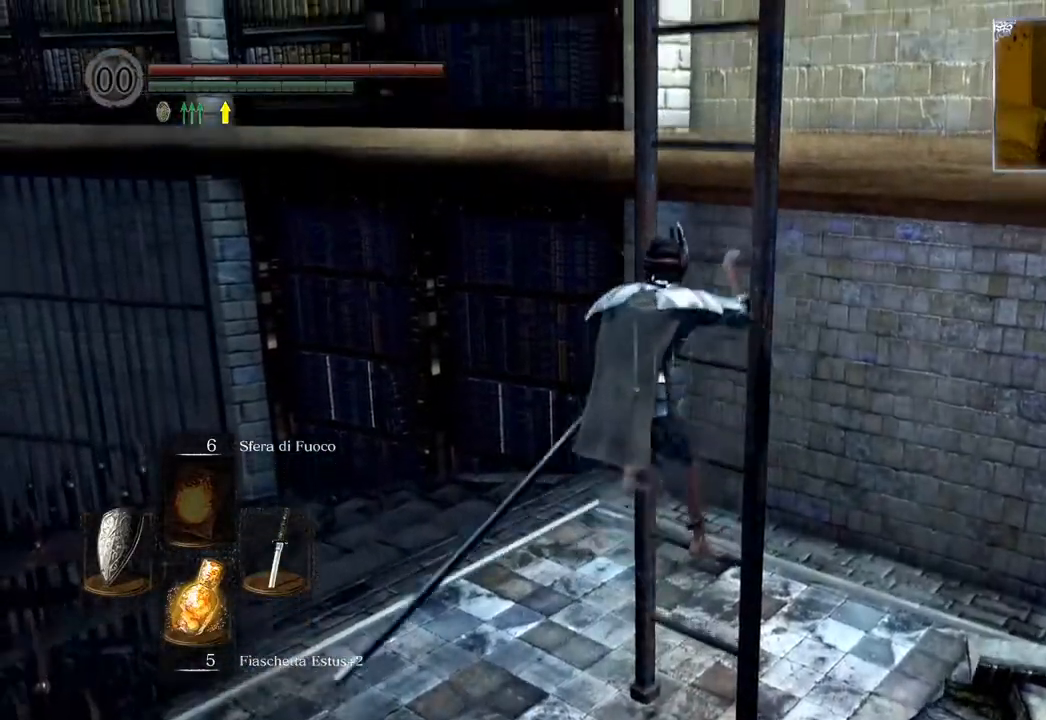
Gameplay with a controller (PlayStation layout); each line is a JSON object with the inputs held at the frame after it. "events" lists button and stick changes between this image and that frame as [ms after this image, input, new state], when the widget could be followed in between.
{"buttons": ["CIRCLE"], "left_stick": "up", "right_stick": "center", "events": []}
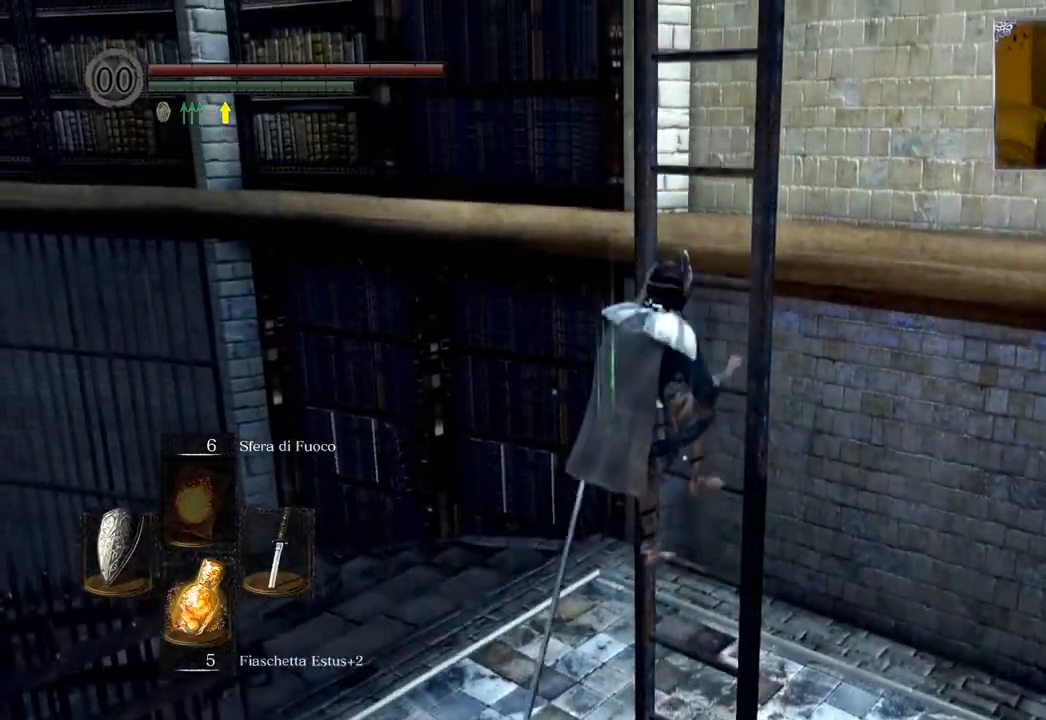
{"buttons": ["CIRCLE"], "left_stick": "up", "right_stick": "center", "events": []}
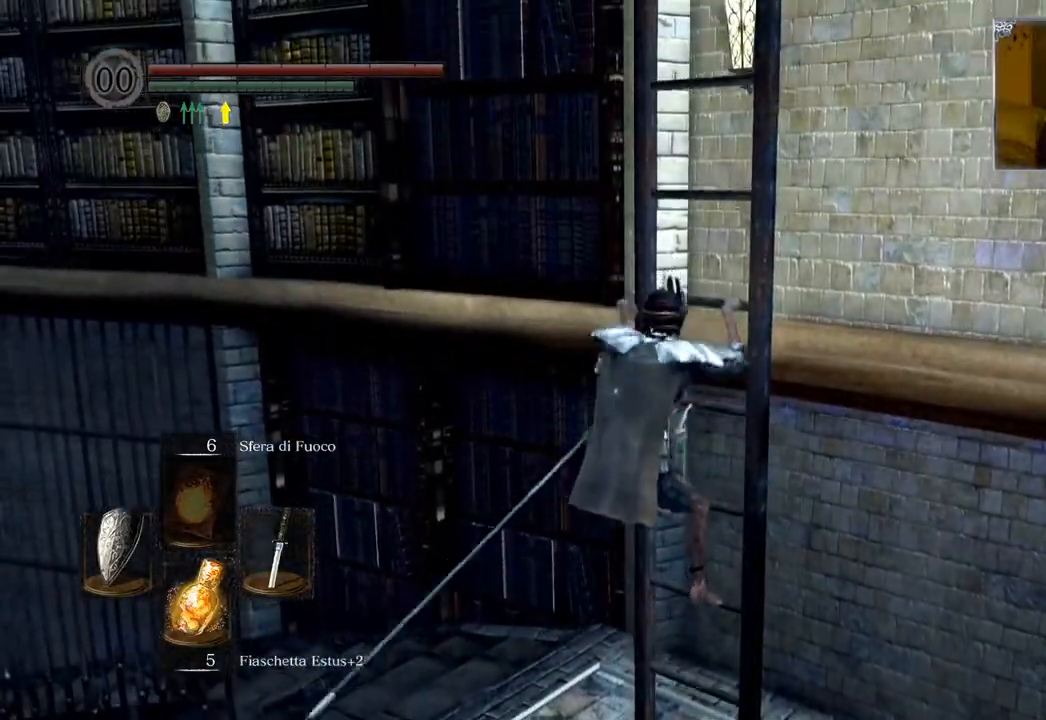
{"buttons": ["CIRCLE"], "left_stick": "up", "right_stick": "center", "events": []}
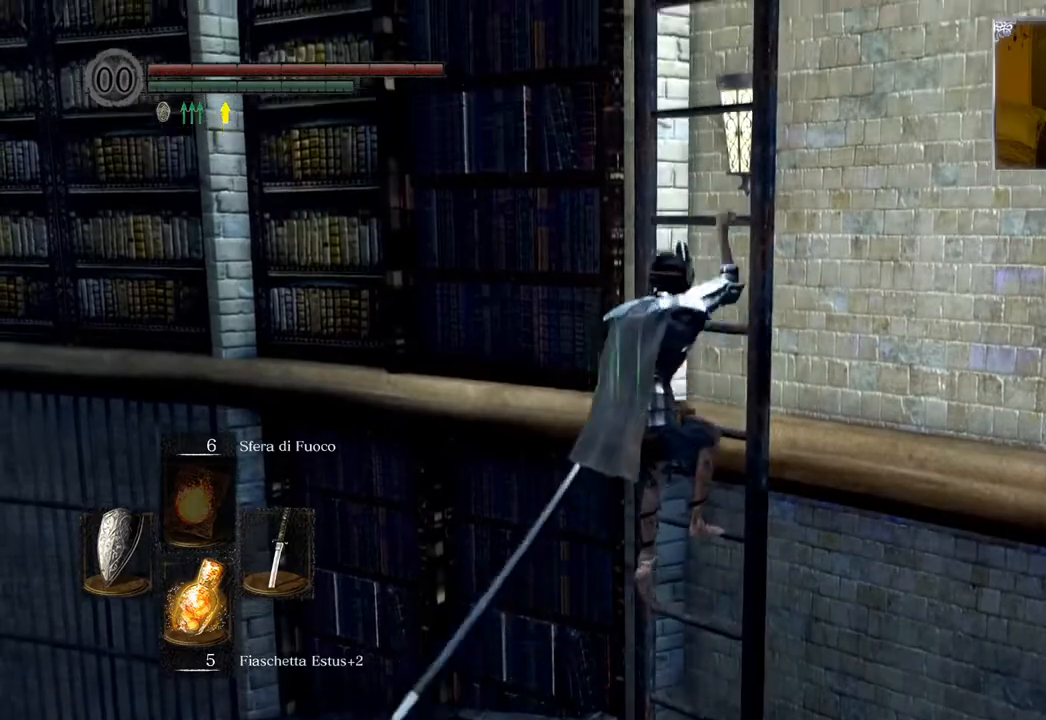
{"buttons": ["CIRCLE"], "left_stick": "up", "right_stick": "center", "events": []}
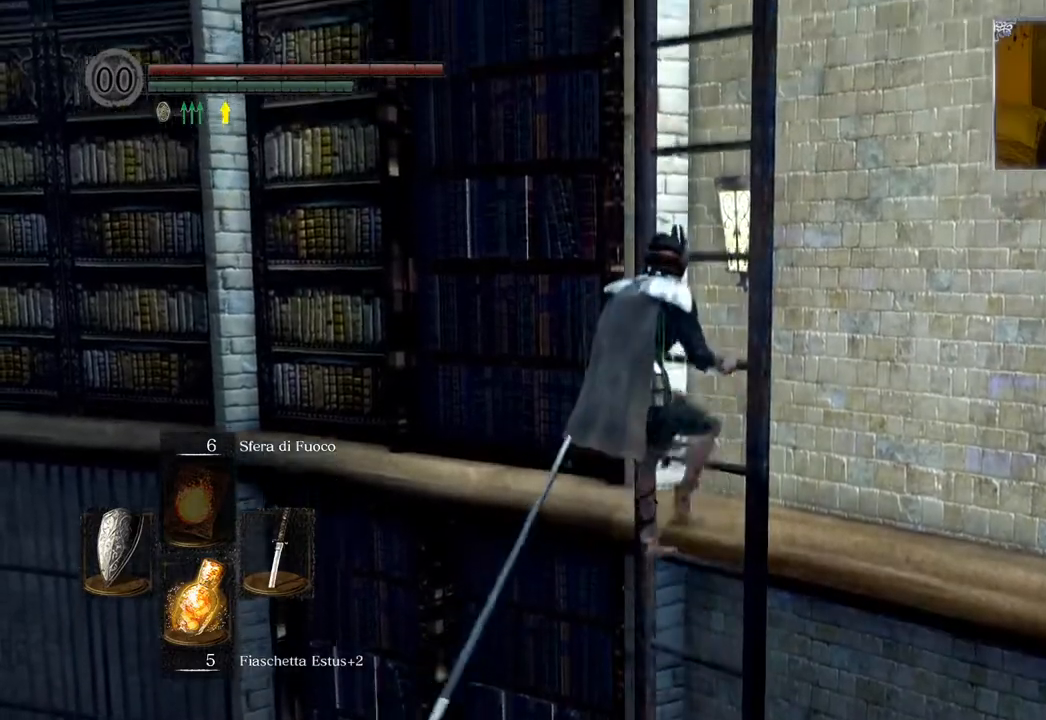
{"buttons": ["CIRCLE"], "left_stick": "up", "right_stick": "center", "events": []}
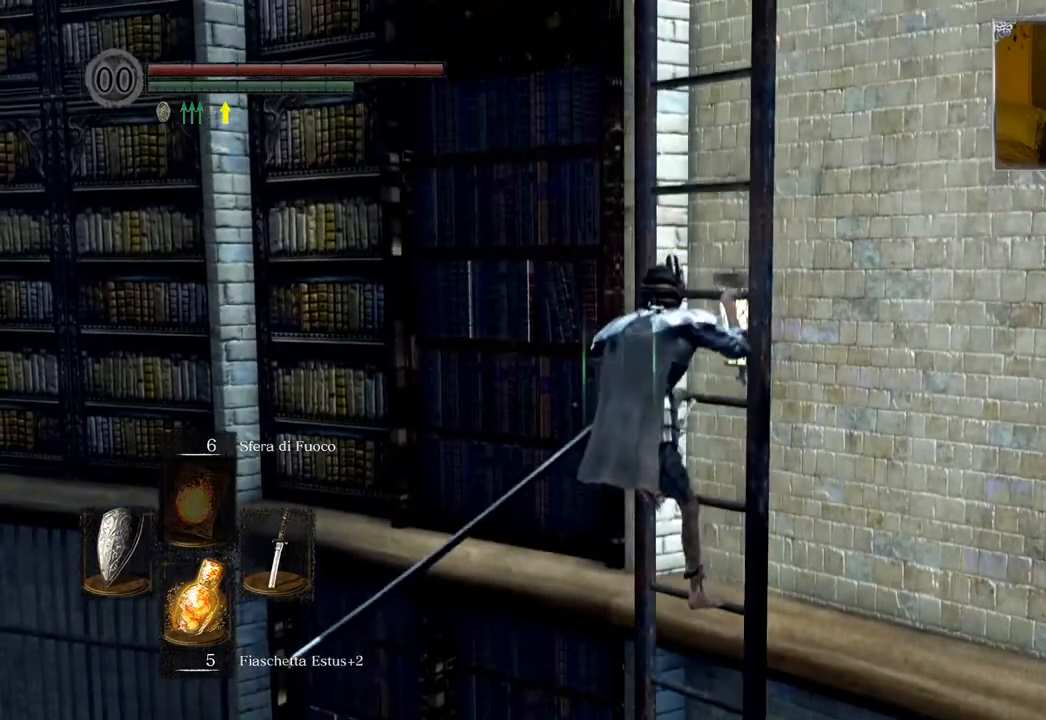
{"buttons": ["CIRCLE"], "left_stick": "up", "right_stick": "center", "events": []}
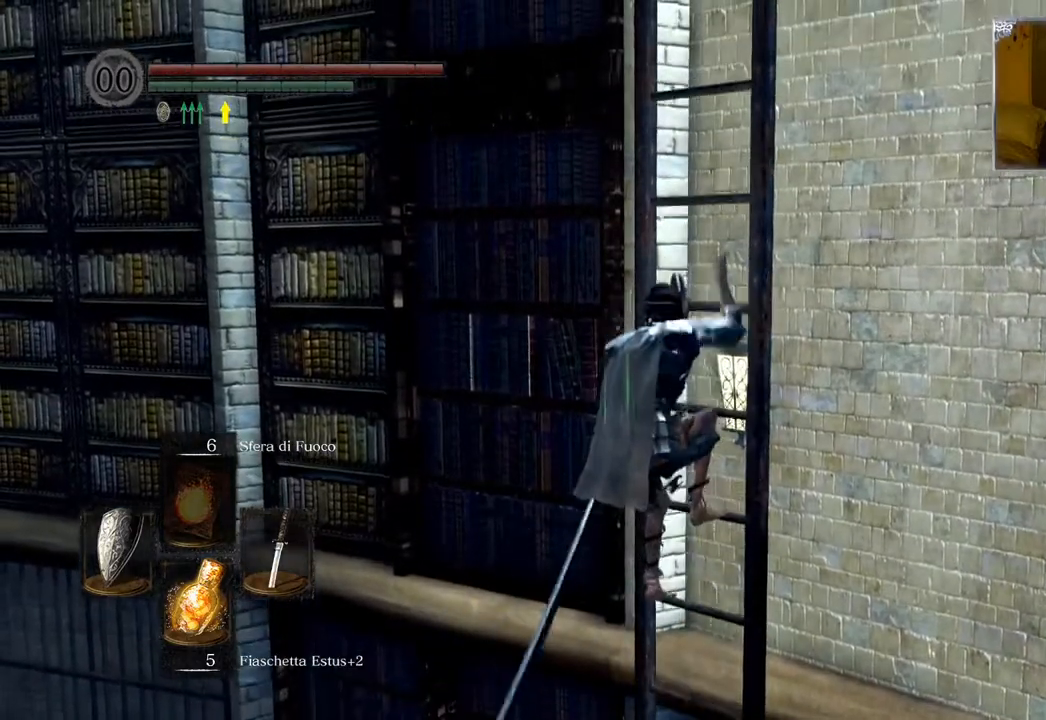
{"buttons": ["CIRCLE"], "left_stick": "up", "right_stick": "center", "events": []}
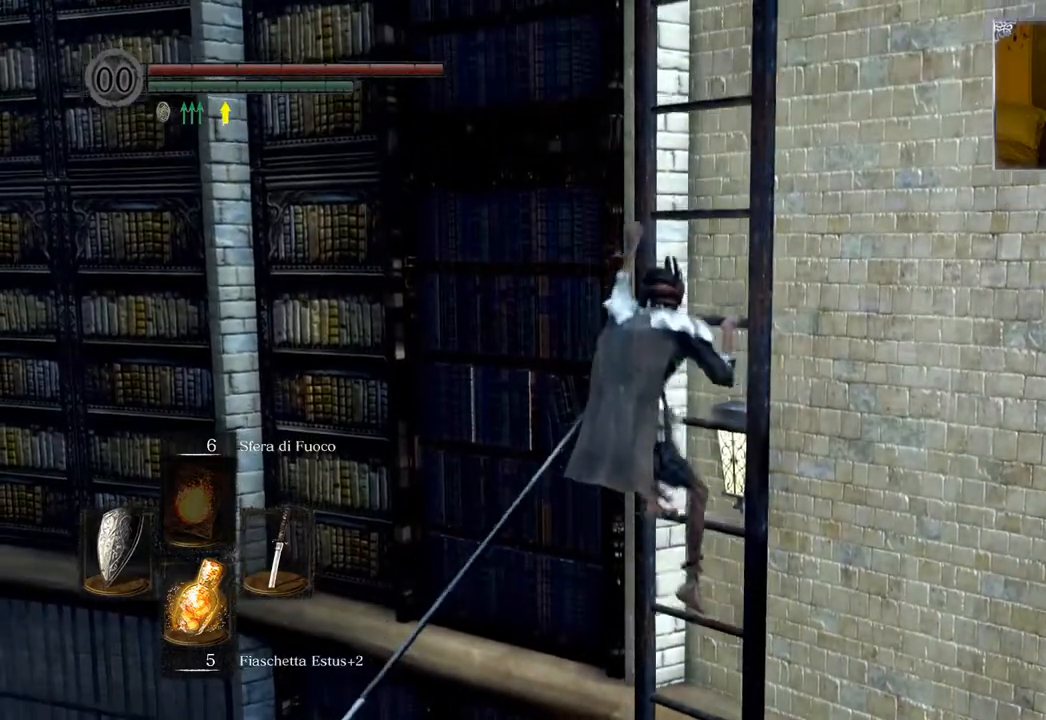
{"buttons": ["CIRCLE"], "left_stick": "up", "right_stick": "center", "events": []}
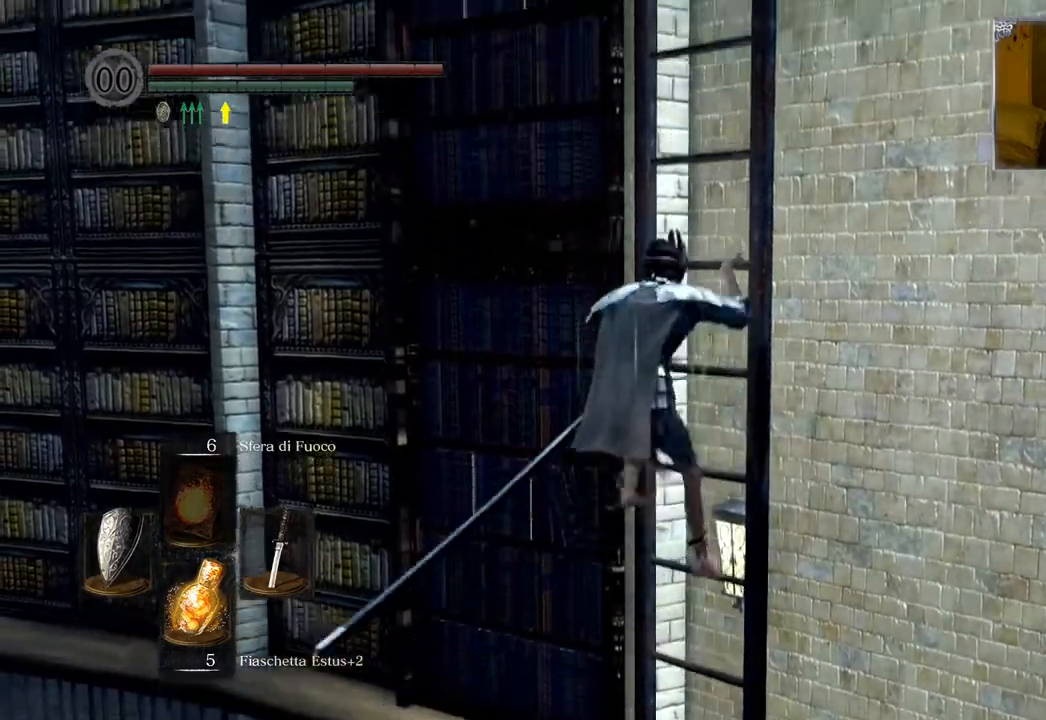
{"buttons": ["CIRCLE"], "left_stick": "up", "right_stick": "center", "events": []}
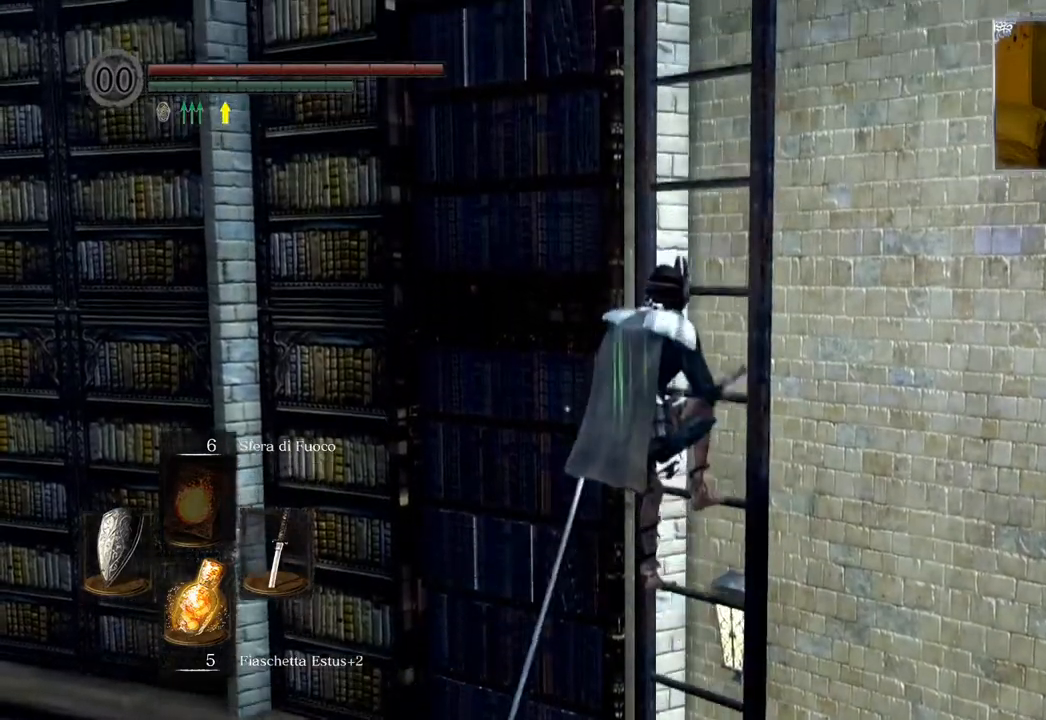
{"buttons": ["CIRCLE"], "left_stick": "up", "right_stick": "center", "events": [[17, "CIRCLE", "up"], [183, "right_stick", "right"], [350, "right_stick", "center"], [450, "CIRCLE", "down"]]}
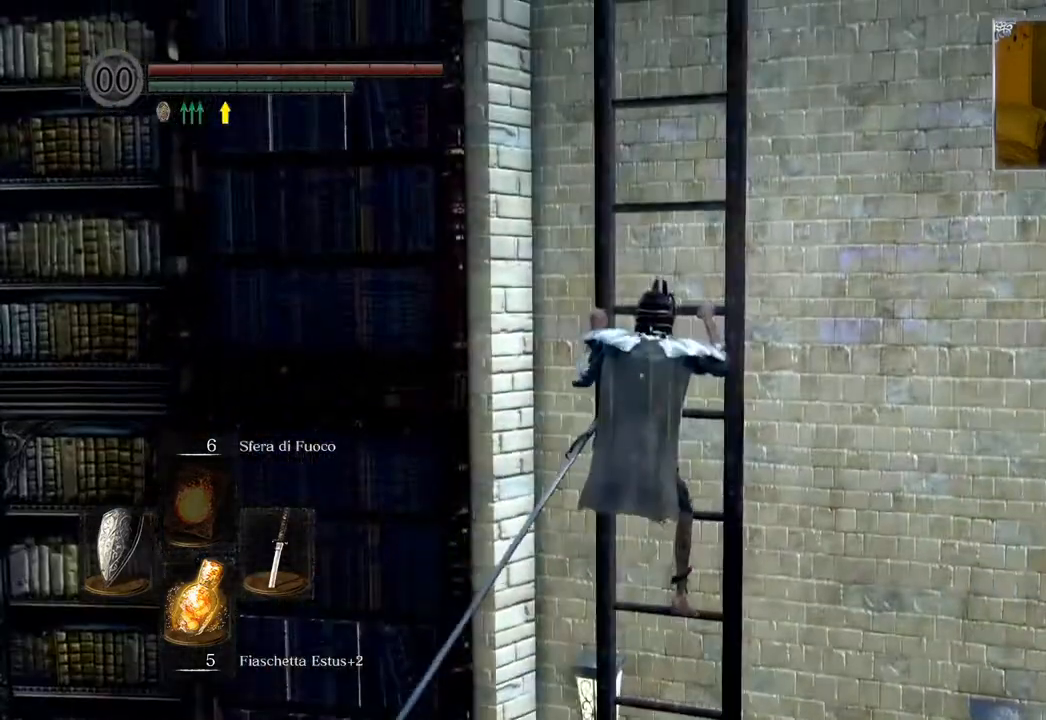
{"buttons": ["CIRCLE"], "left_stick": "up", "right_stick": "center", "events": []}
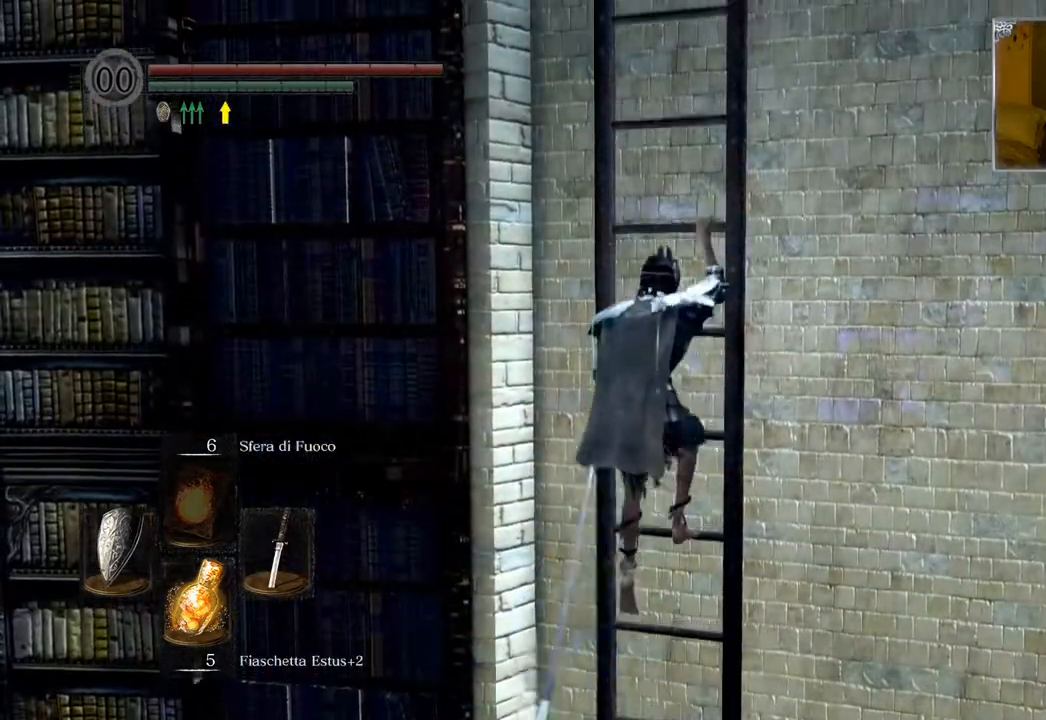
{"buttons": ["CIRCLE"], "left_stick": "up", "right_stick": "center", "events": []}
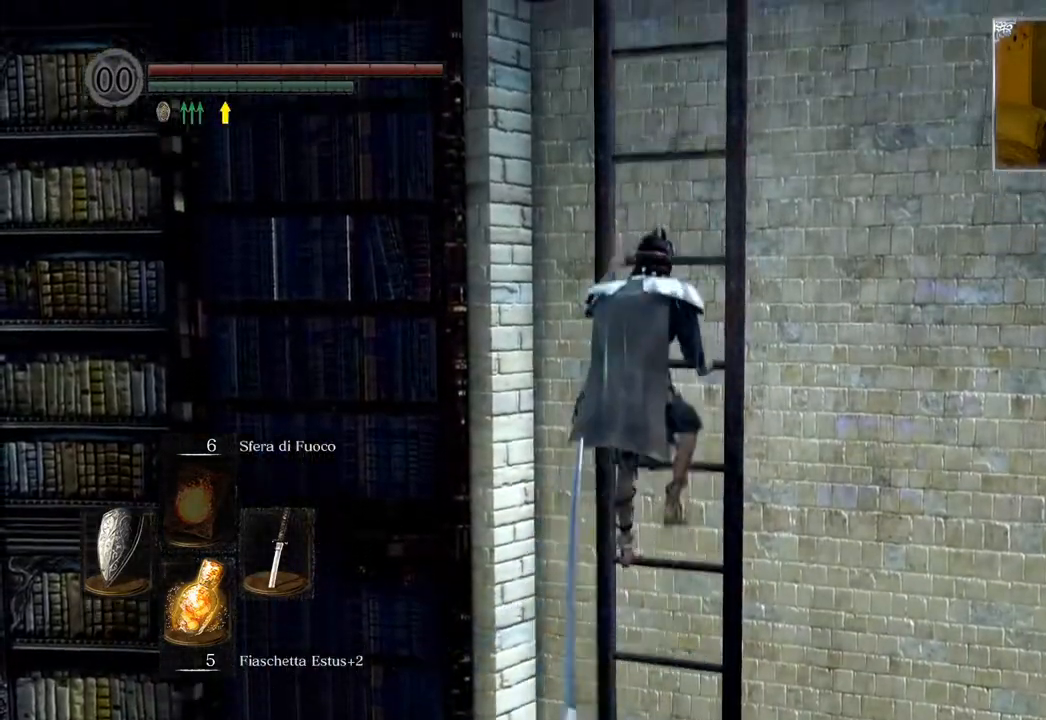
{"buttons": ["CIRCLE"], "left_stick": "up", "right_stick": "center", "events": []}
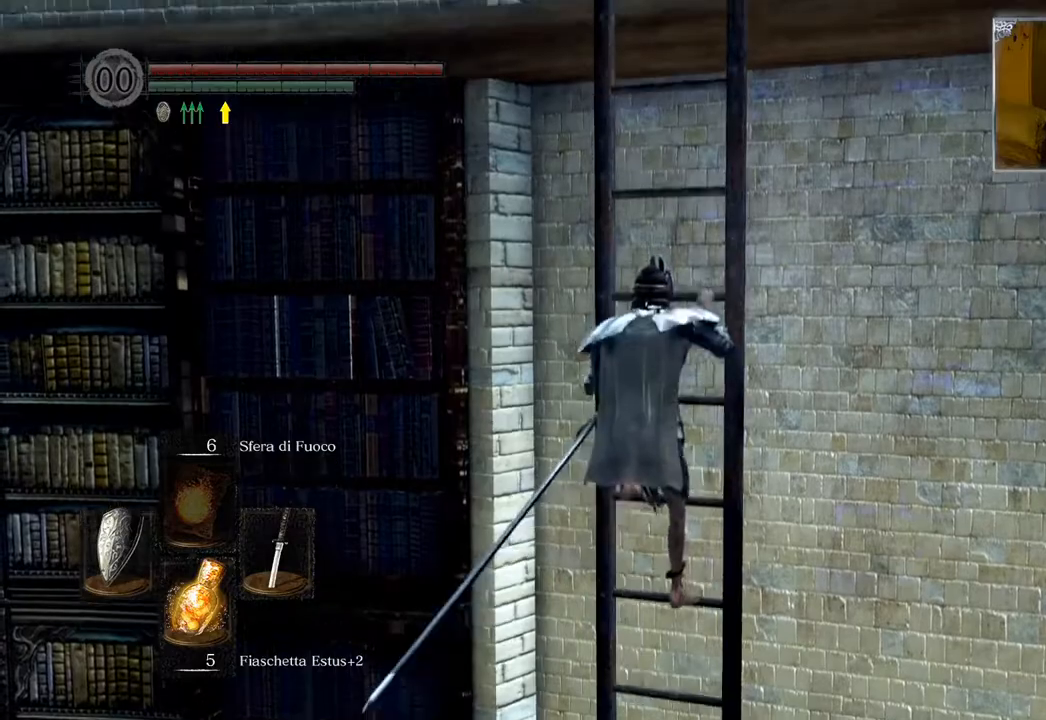
{"buttons": ["CIRCLE"], "left_stick": "up", "right_stick": "center", "events": []}
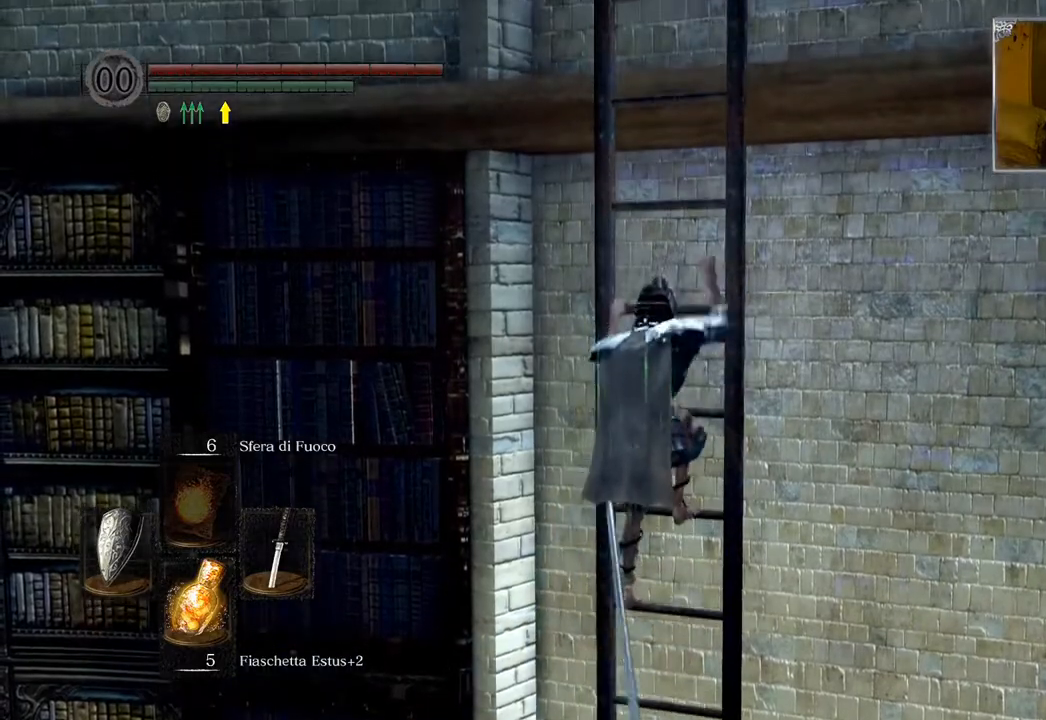
{"buttons": ["CIRCLE"], "left_stick": "up", "right_stick": "center", "events": []}
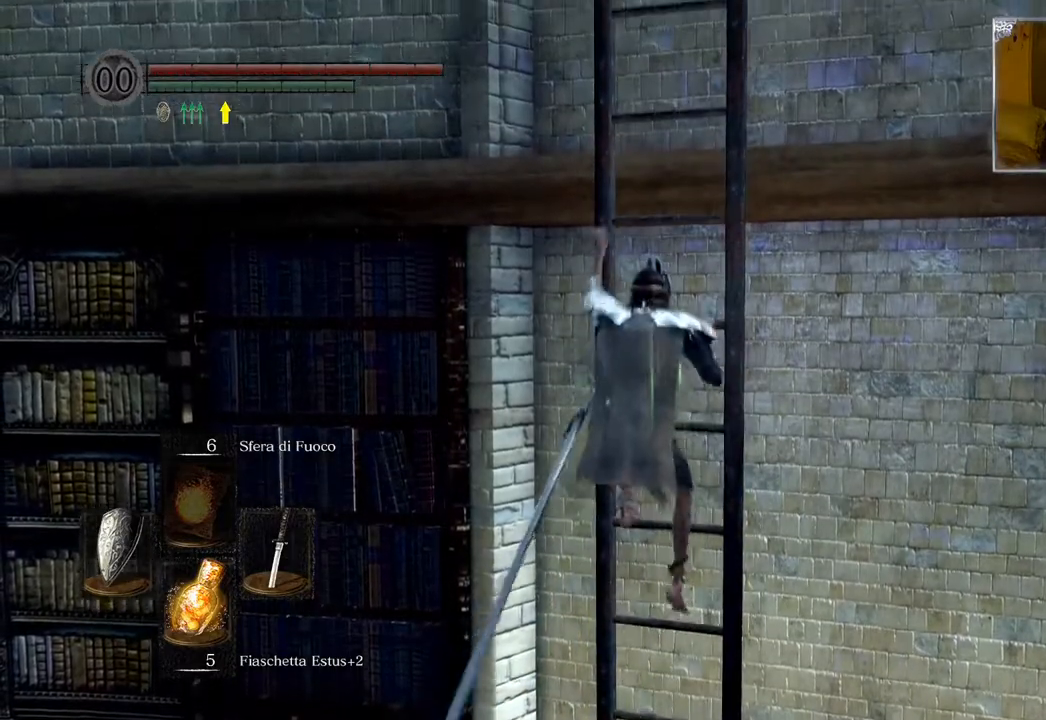
{"buttons": ["CIRCLE"], "left_stick": "up", "right_stick": "center", "events": []}
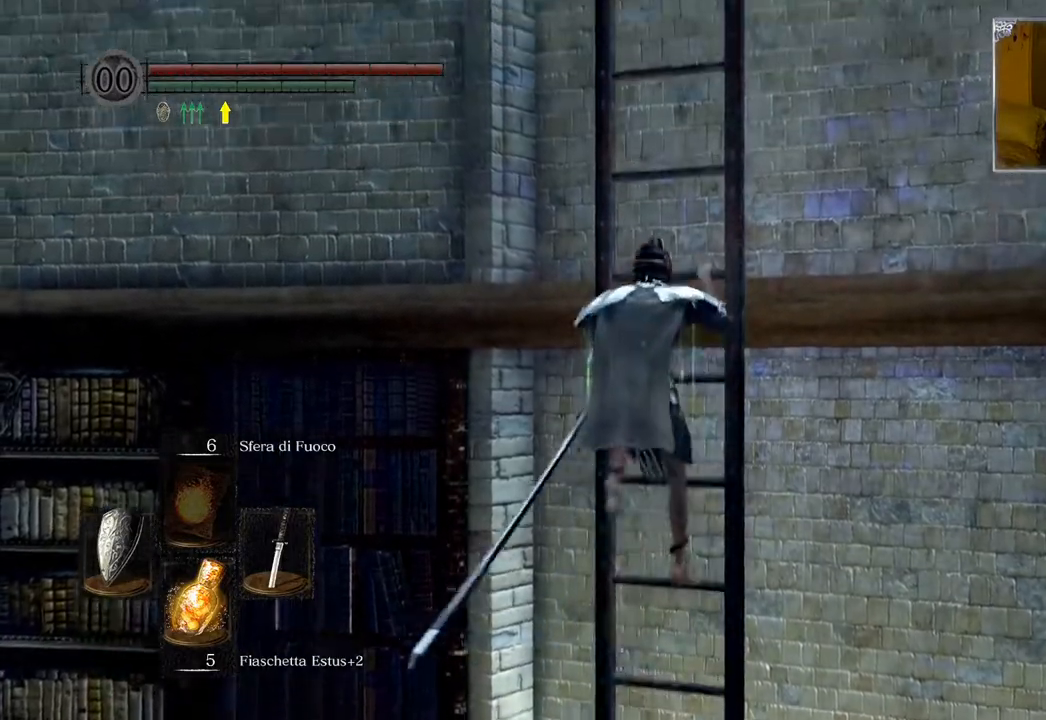
{"buttons": ["CIRCLE"], "left_stick": "up", "right_stick": "center", "events": []}
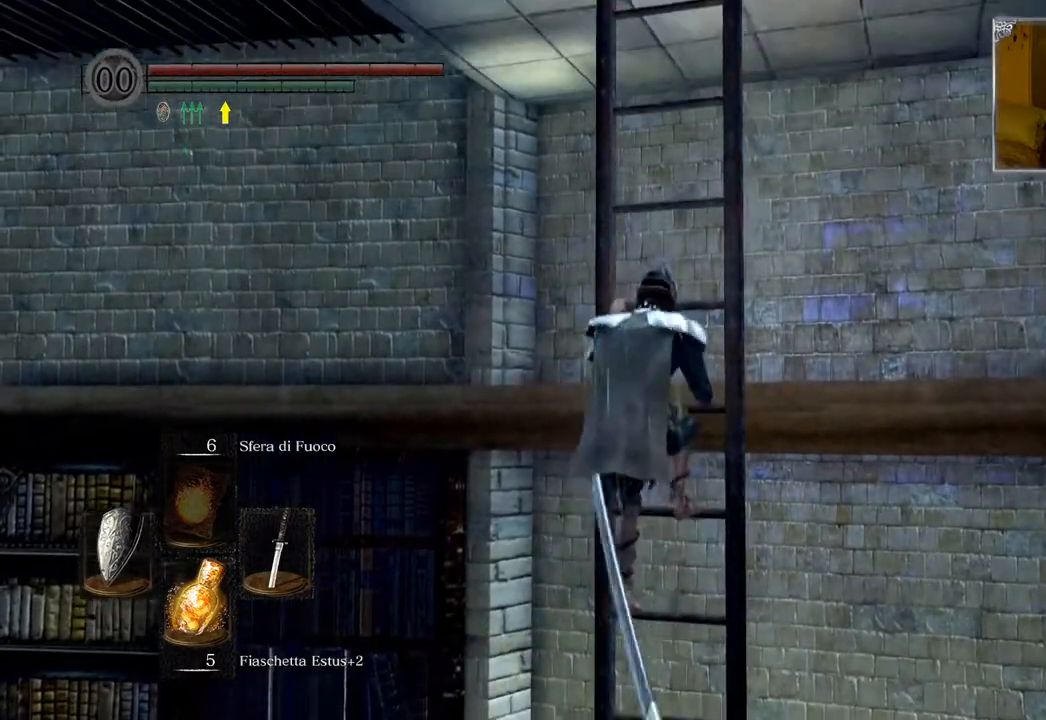
{"buttons": ["CIRCLE"], "left_stick": "up", "right_stick": "center", "events": []}
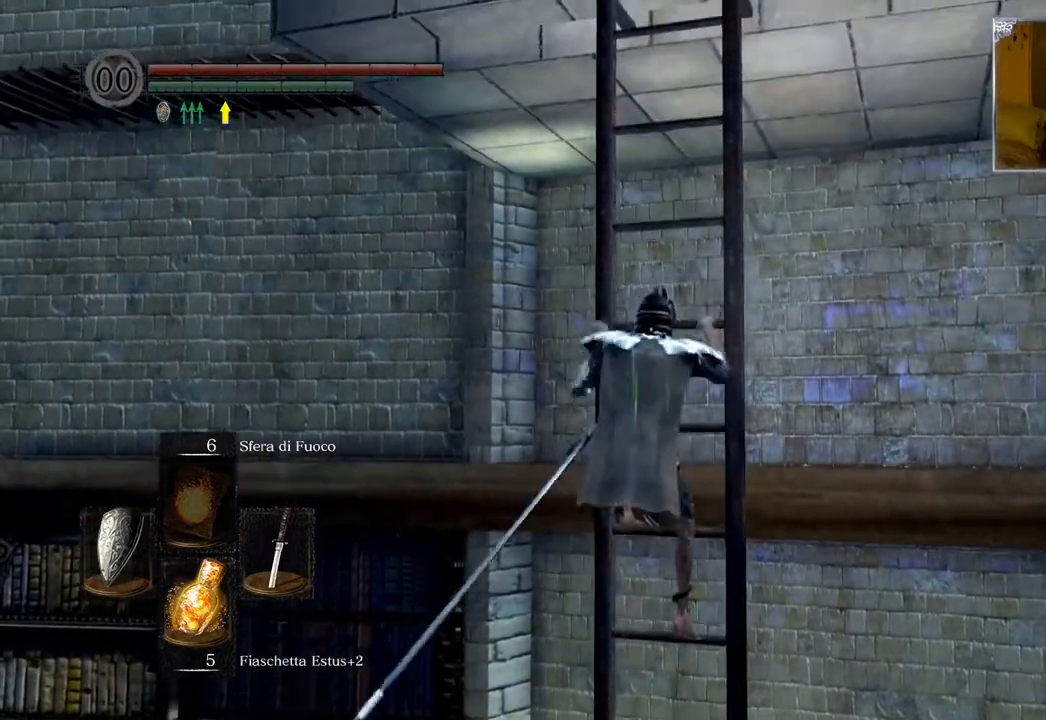
{"buttons": ["CIRCLE"], "left_stick": "up", "right_stick": "center", "events": []}
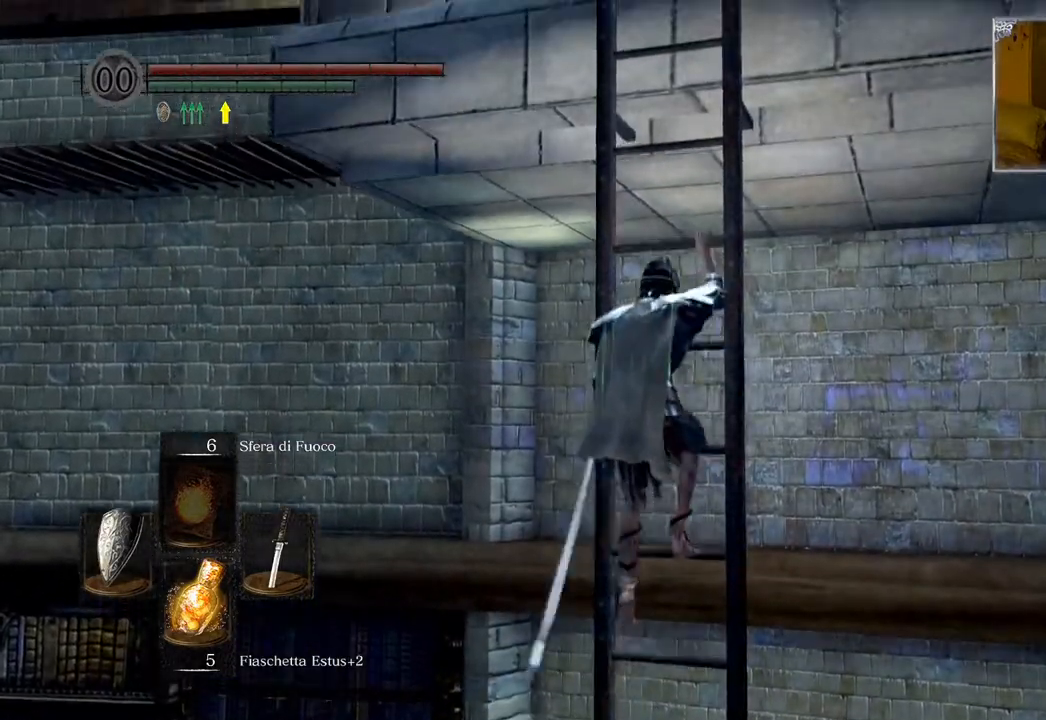
{"buttons": ["CIRCLE"], "left_stick": "up", "right_stick": "center", "events": []}
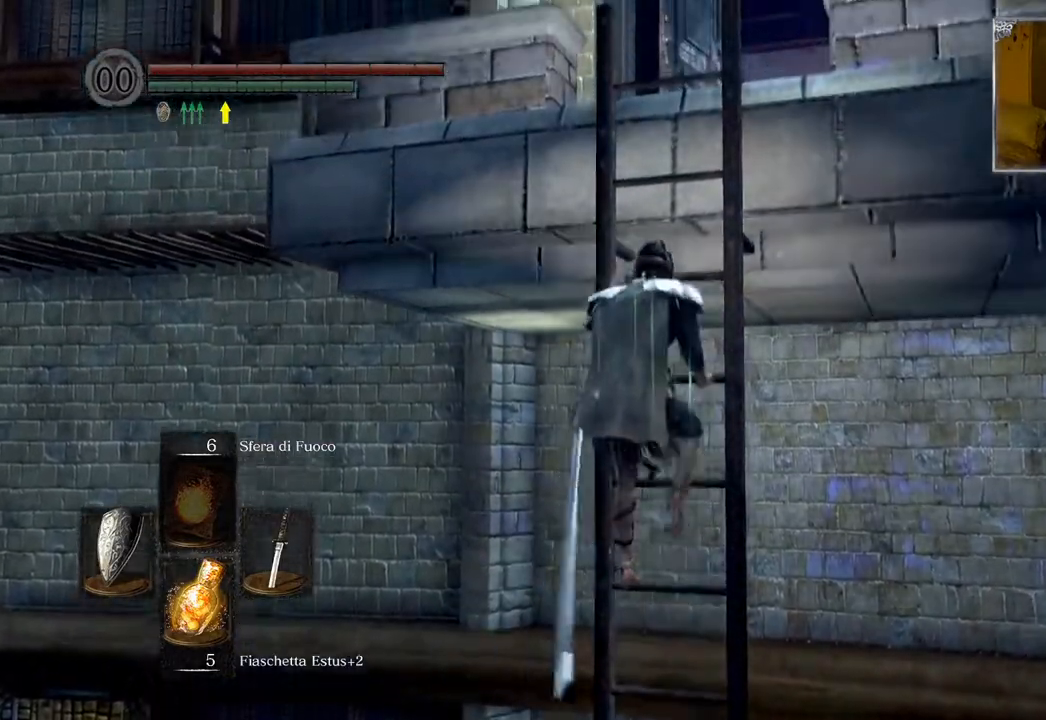
{"buttons": ["CIRCLE"], "left_stick": "up", "right_stick": "center", "events": []}
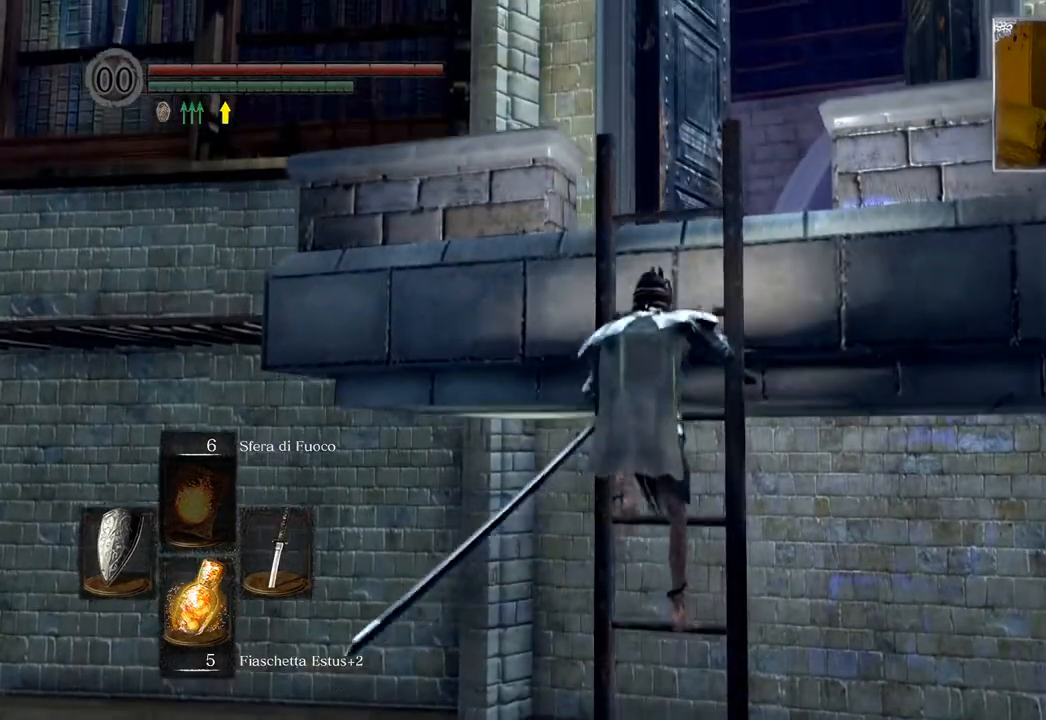
{"buttons": [], "left_stick": "up", "right_stick": "center", "events": [[483, "CIRCLE", "up"]]}
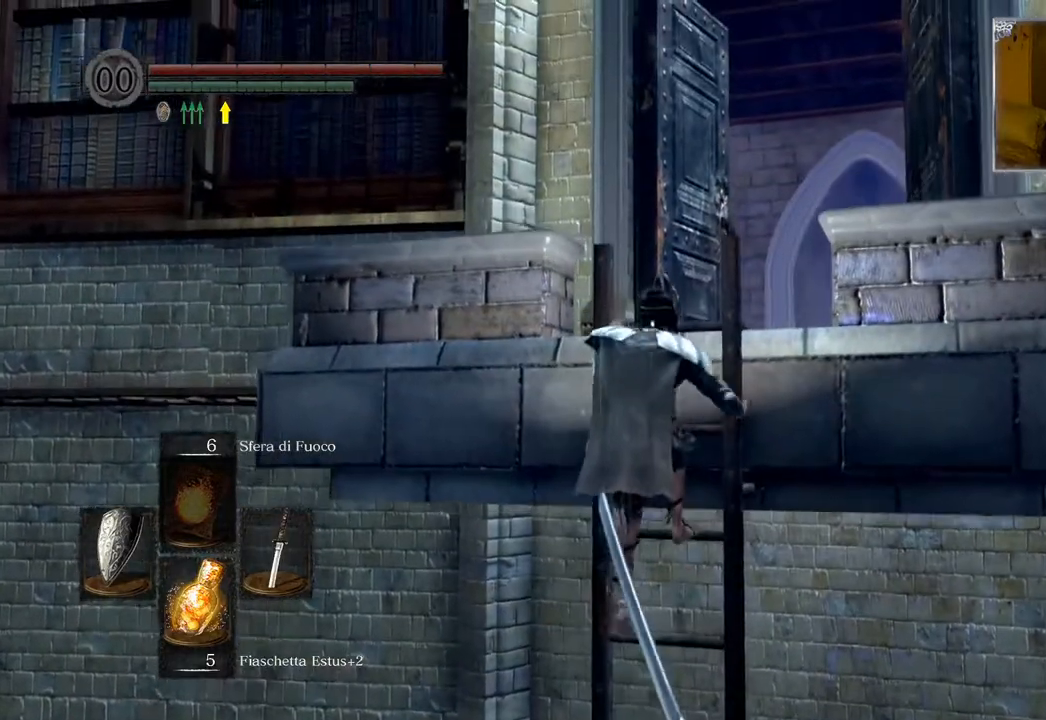
{"buttons": [], "left_stick": "up", "right_stick": "left", "events": [[117, "right_stick", "down-left"], [400, "right_stick", "left"]]}
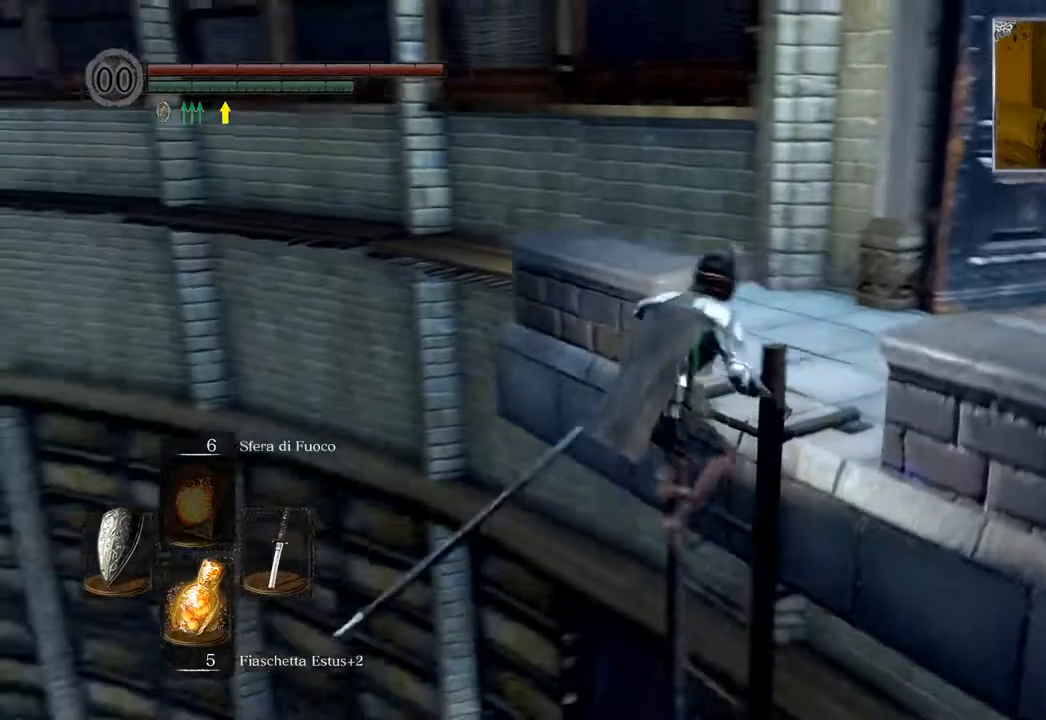
{"buttons": [], "left_stick": "center", "right_stick": "left", "events": [[83, "left_stick", "up-right"], [200, "right_stick", "up-left"], [450, "right_stick", "left"], [483, "left_stick", "center"]]}
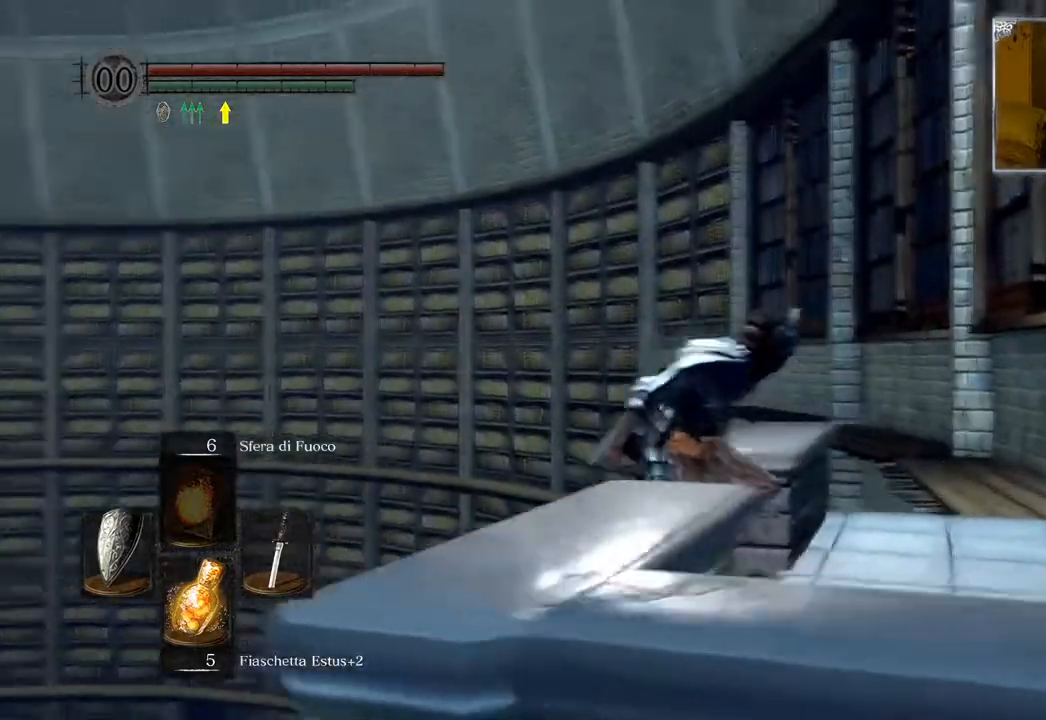
{"buttons": [], "left_stick": "center", "right_stick": "center", "events": [[233, "right_stick", "up-left"], [400, "right_stick", "center"]]}
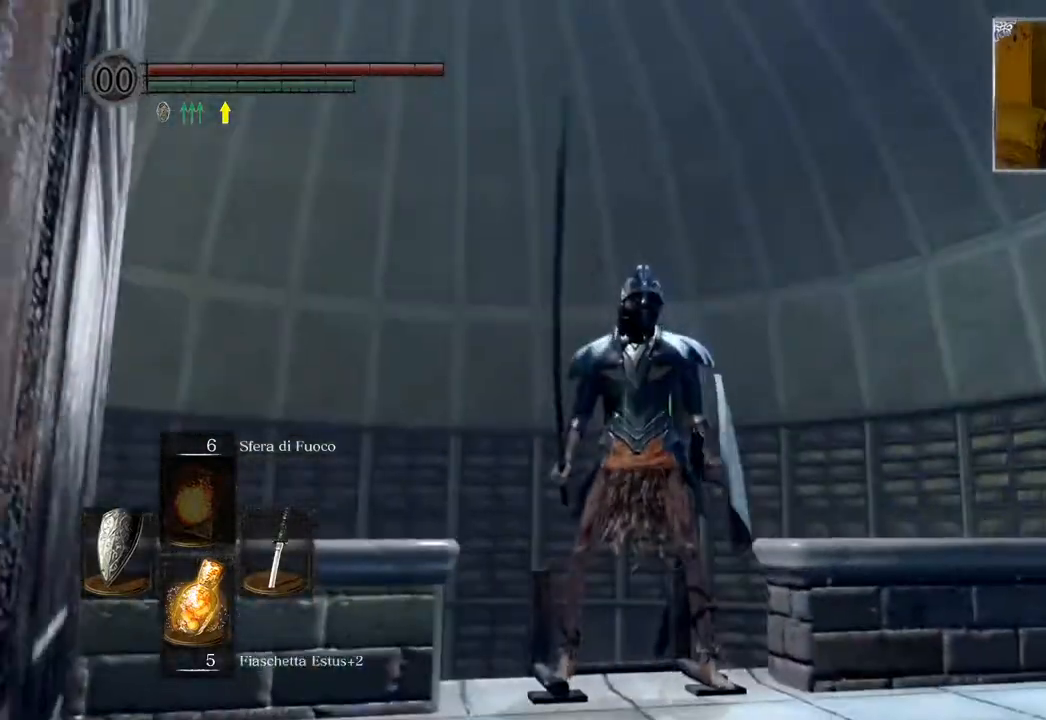
{"buttons": [], "left_stick": "center", "right_stick": "center", "events": [[83, "right_stick", "up"], [433, "right_stick", "center"]]}
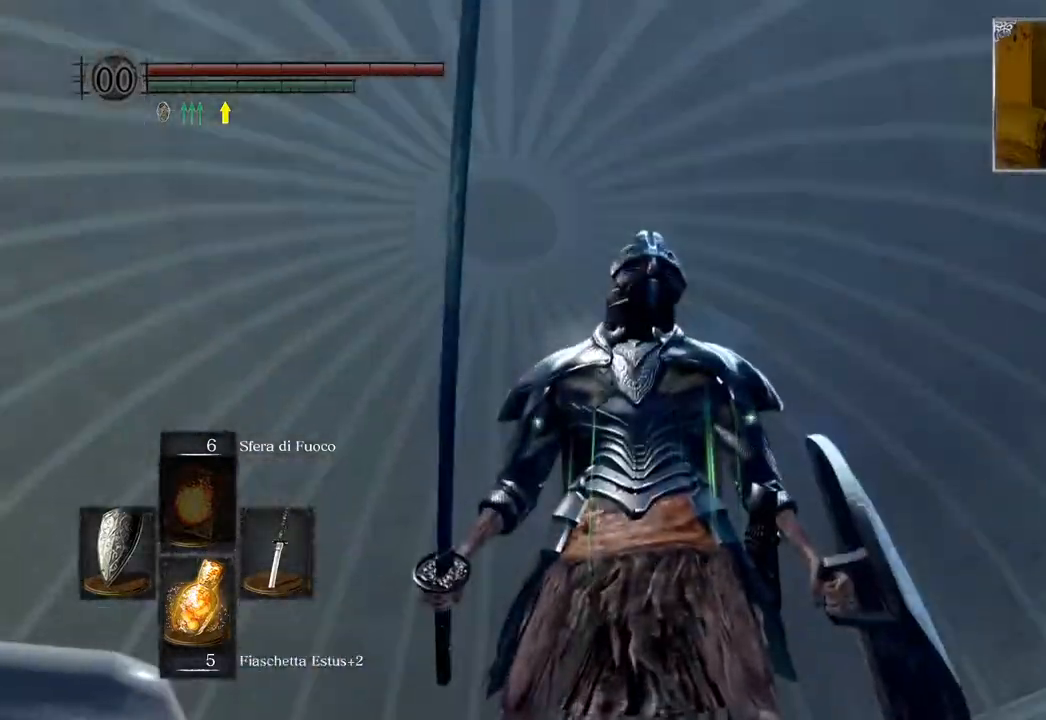
{"buttons": [], "left_stick": "center", "right_stick": "center", "events": [[200, "right_stick", "left"], [350, "right_stick", "center"]]}
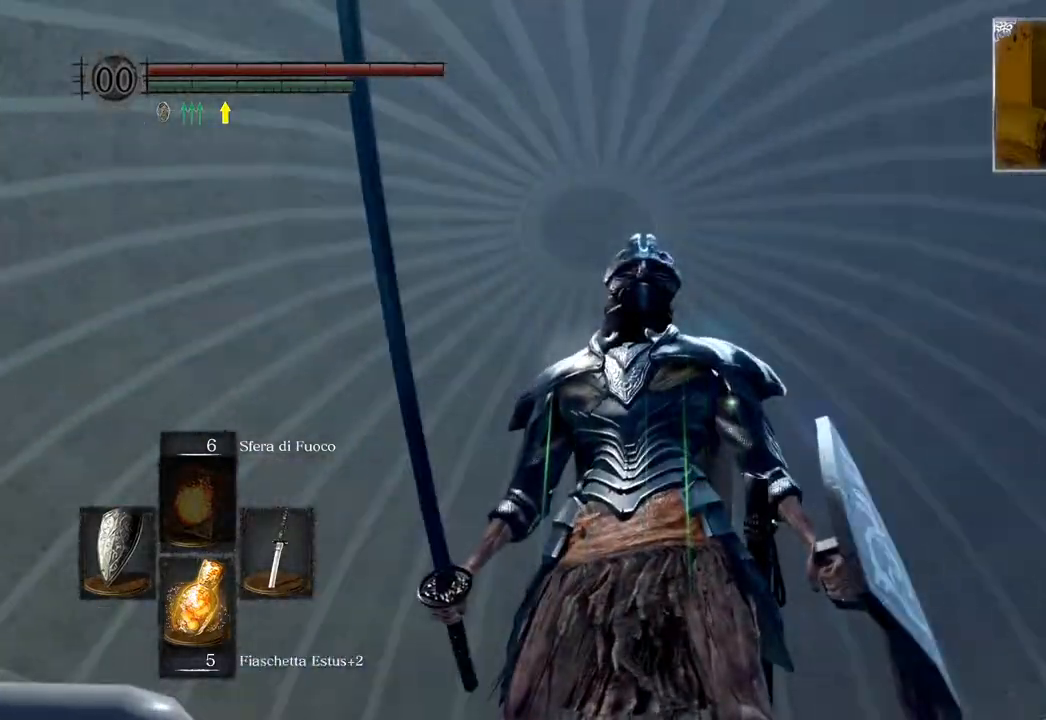
{"buttons": [], "left_stick": "center", "right_stick": "center", "events": [[200, "right_stick", "left"], [383, "right_stick", "center"]]}